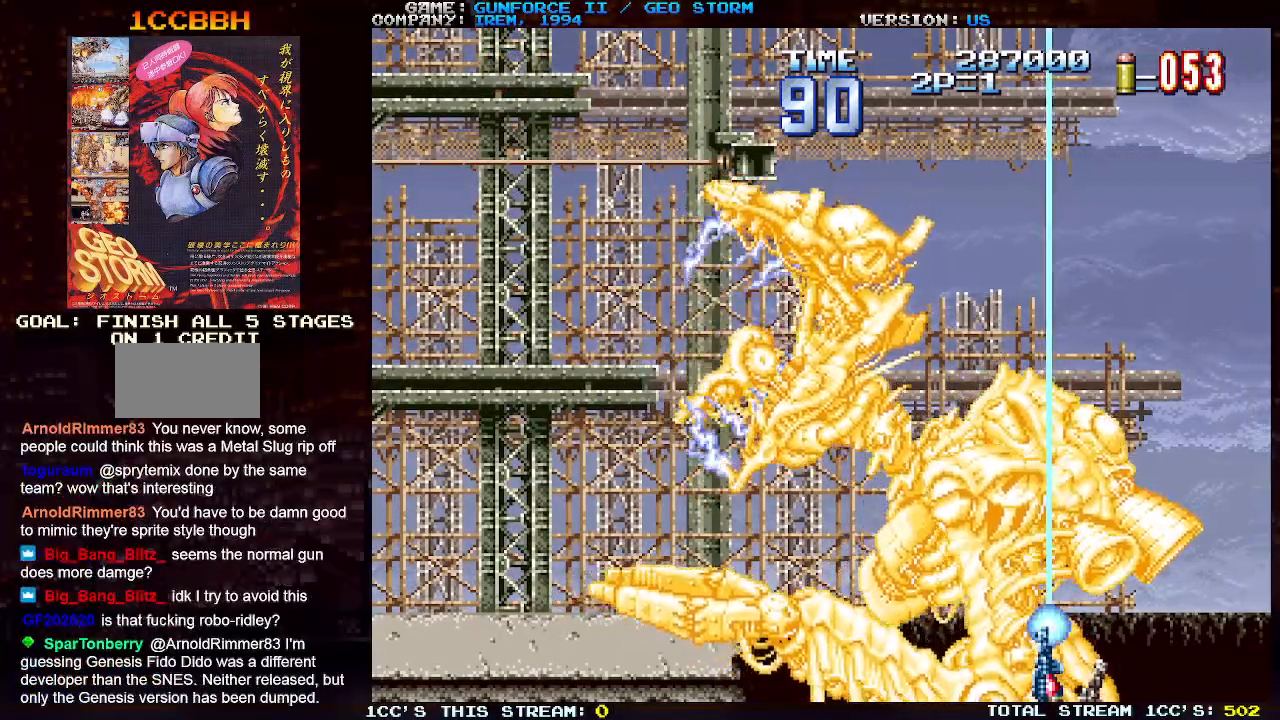
Gameplay with a controller (arcade stick); each line is a JSON object with the inputs held at the frame after it. "events" lists button and stick changes between this image and that frame as [ms after this image, input, new state], when the widget could be followed in between. Not read: L3 R3.
{"buttons": ["SQUARE"], "left_stick": "center", "events": []}
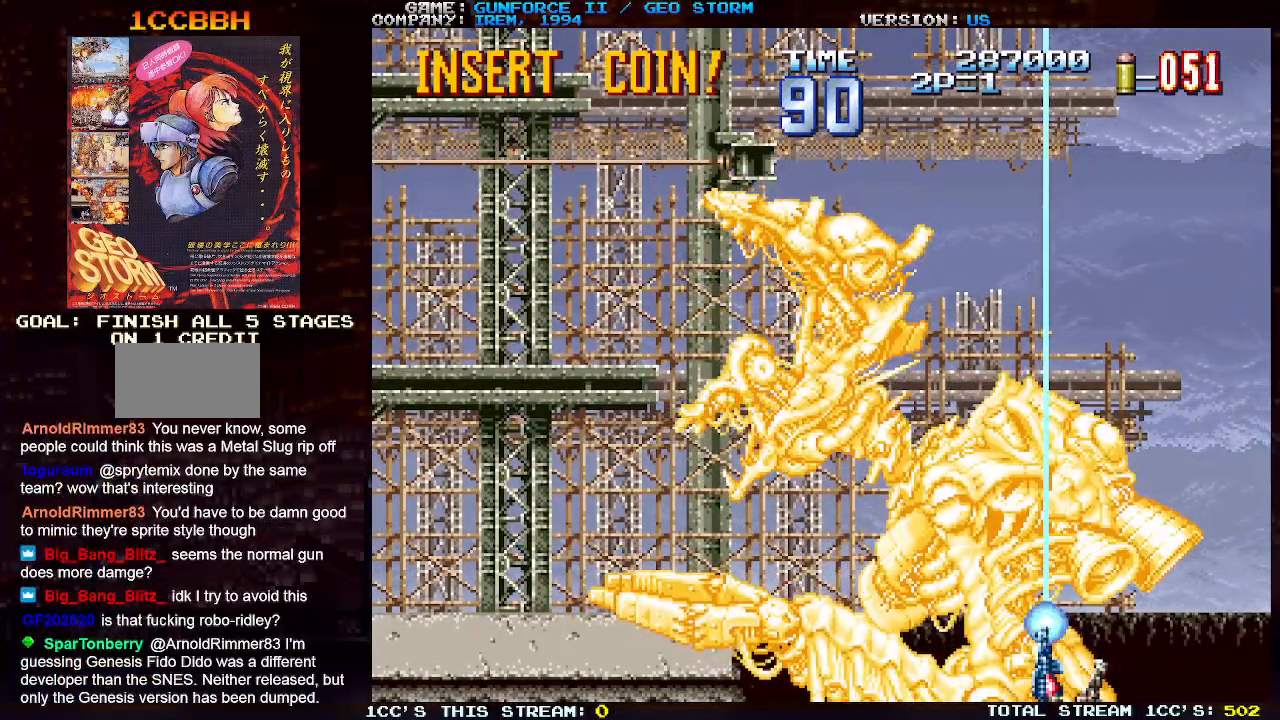
{"buttons": ["SQUARE"], "left_stick": "center", "events": []}
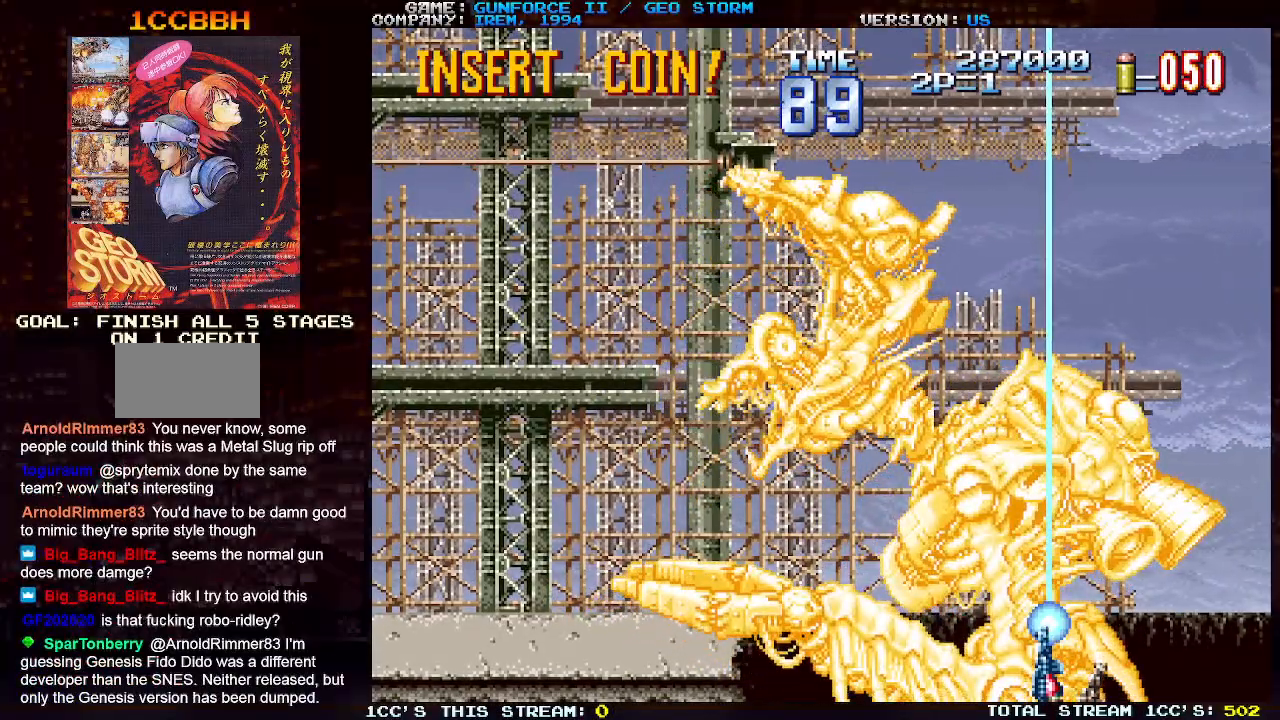
{"buttons": ["SQUARE"], "left_stick": "center", "events": []}
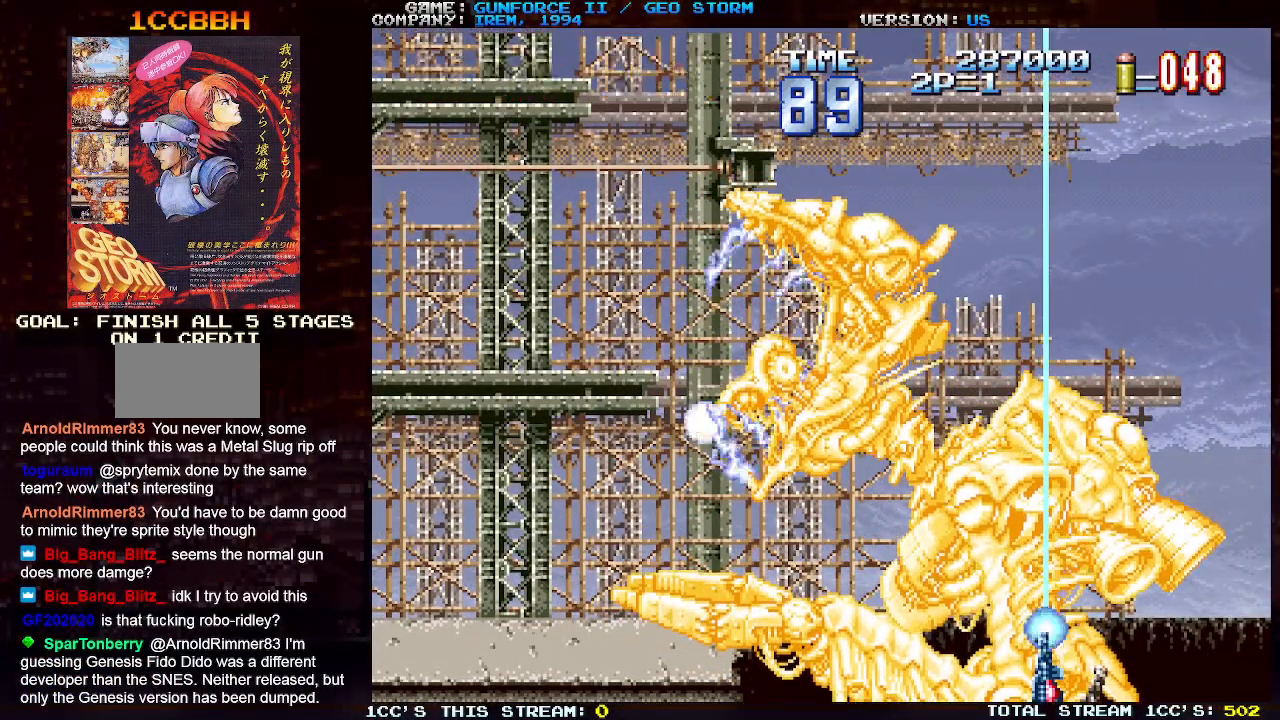
{"buttons": ["SQUARE"], "left_stick": "center", "events": []}
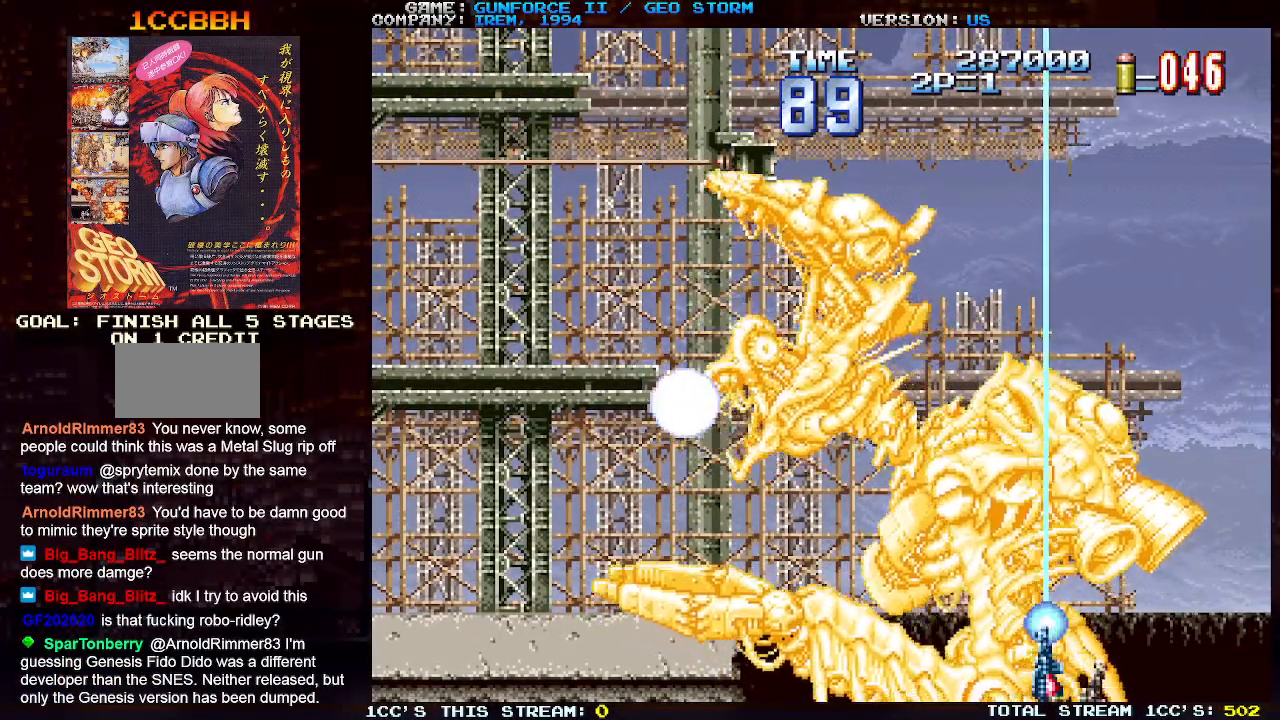
{"buttons": ["SQUARE"], "left_stick": "center", "events": []}
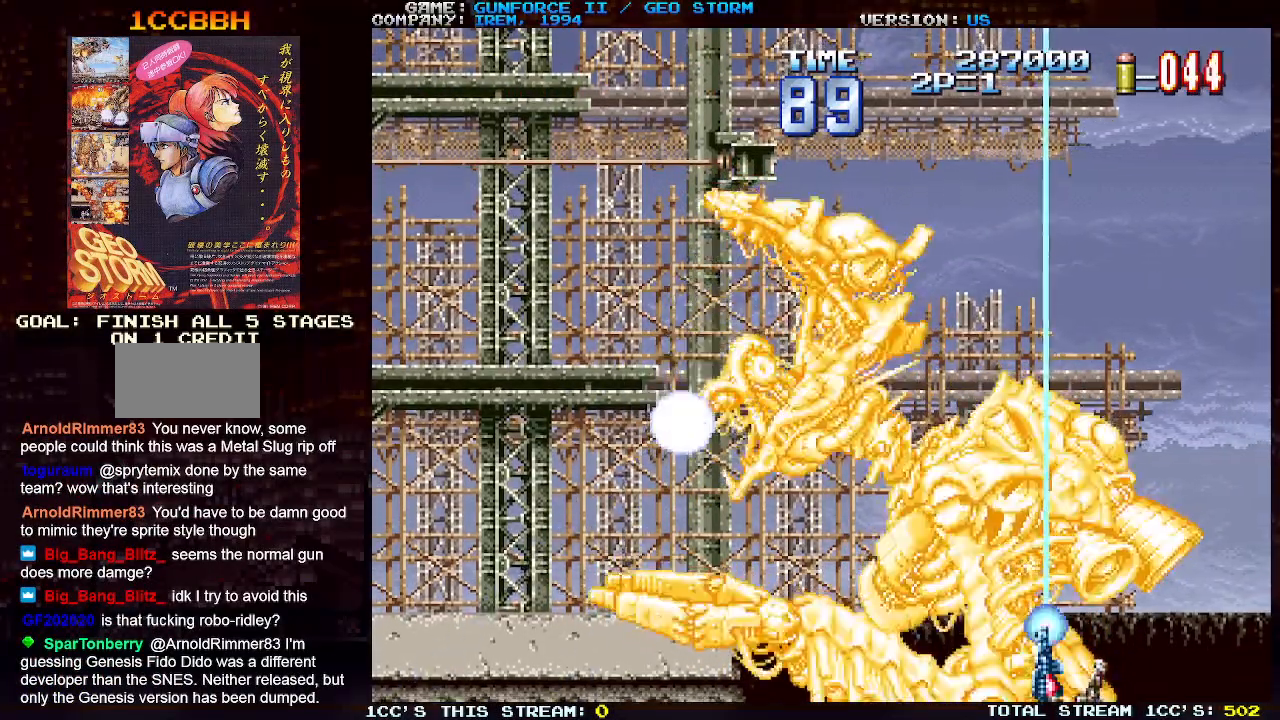
{"buttons": ["SQUARE"], "left_stick": "center", "events": []}
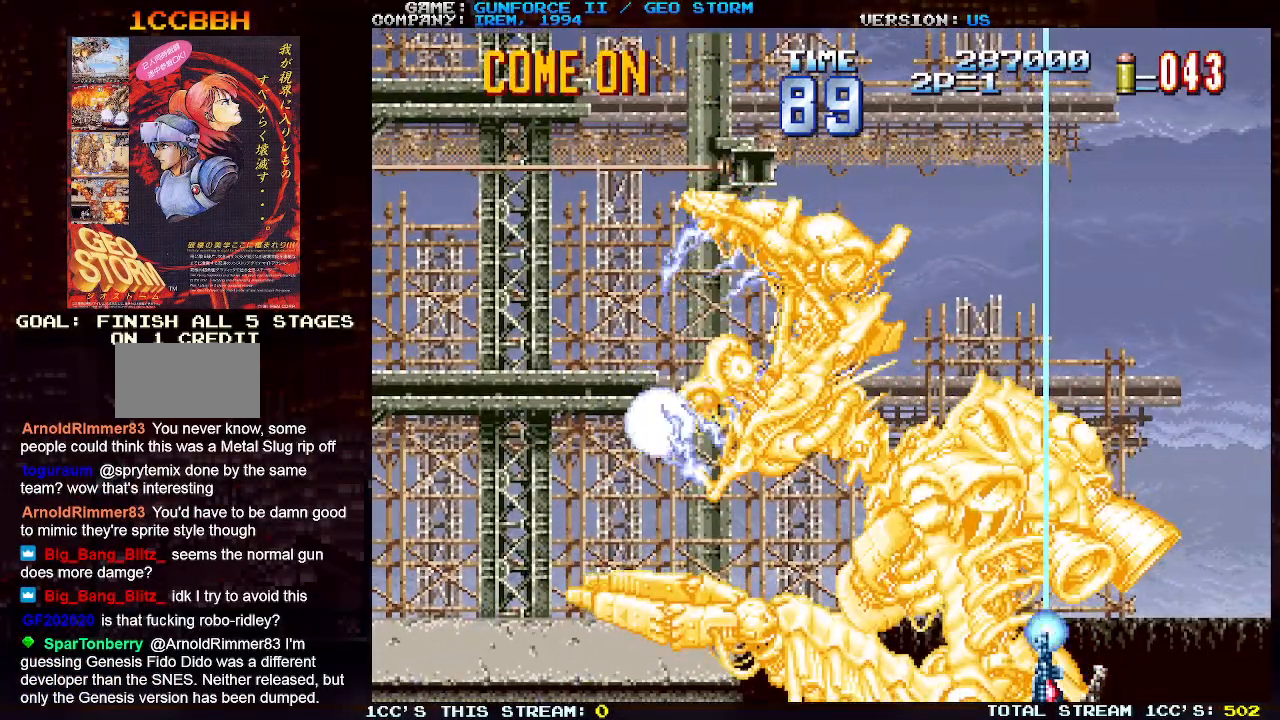
{"buttons": ["SQUARE"], "left_stick": "center", "events": []}
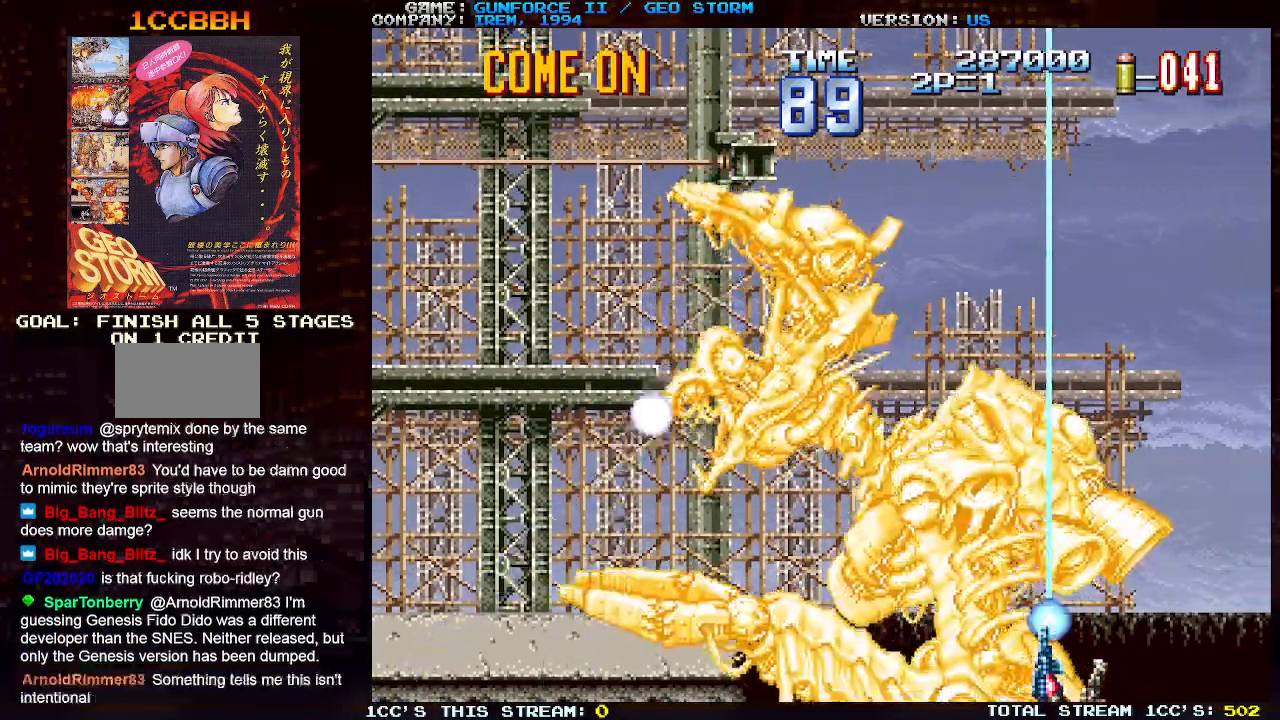
{"buttons": ["SQUARE"], "left_stick": "center", "events": []}
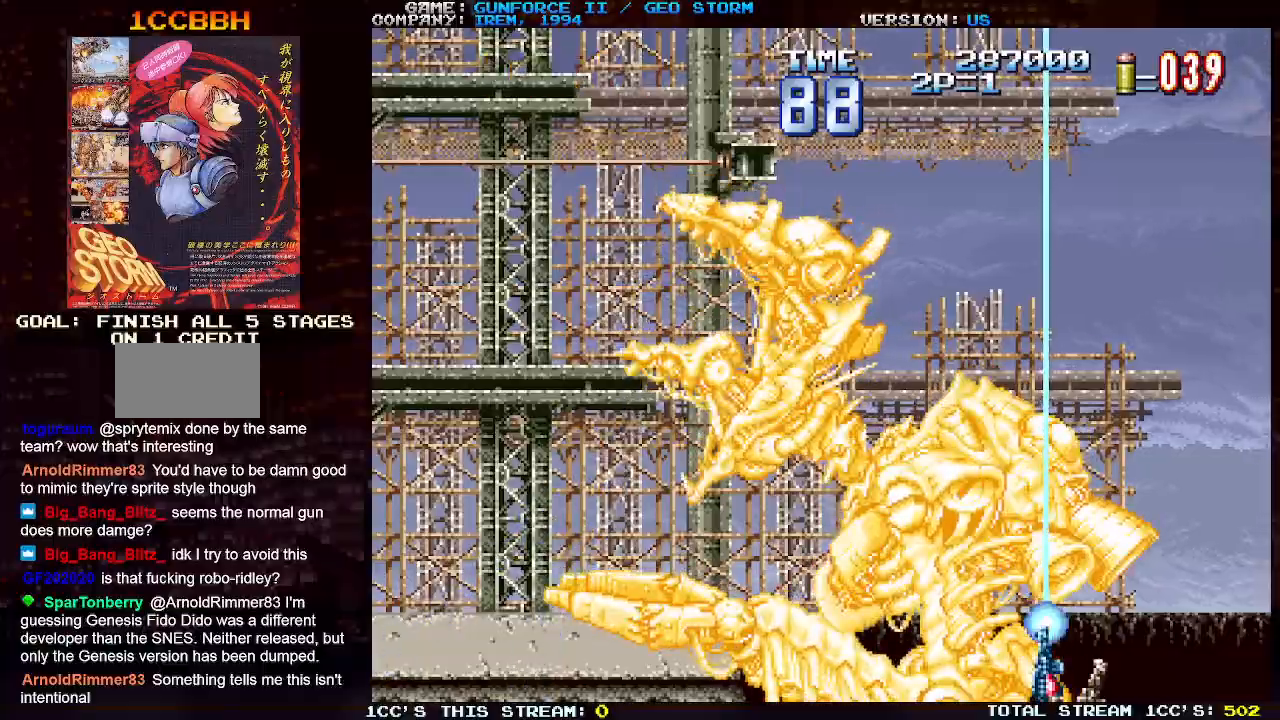
{"buttons": ["SQUARE"], "left_stick": "center", "events": []}
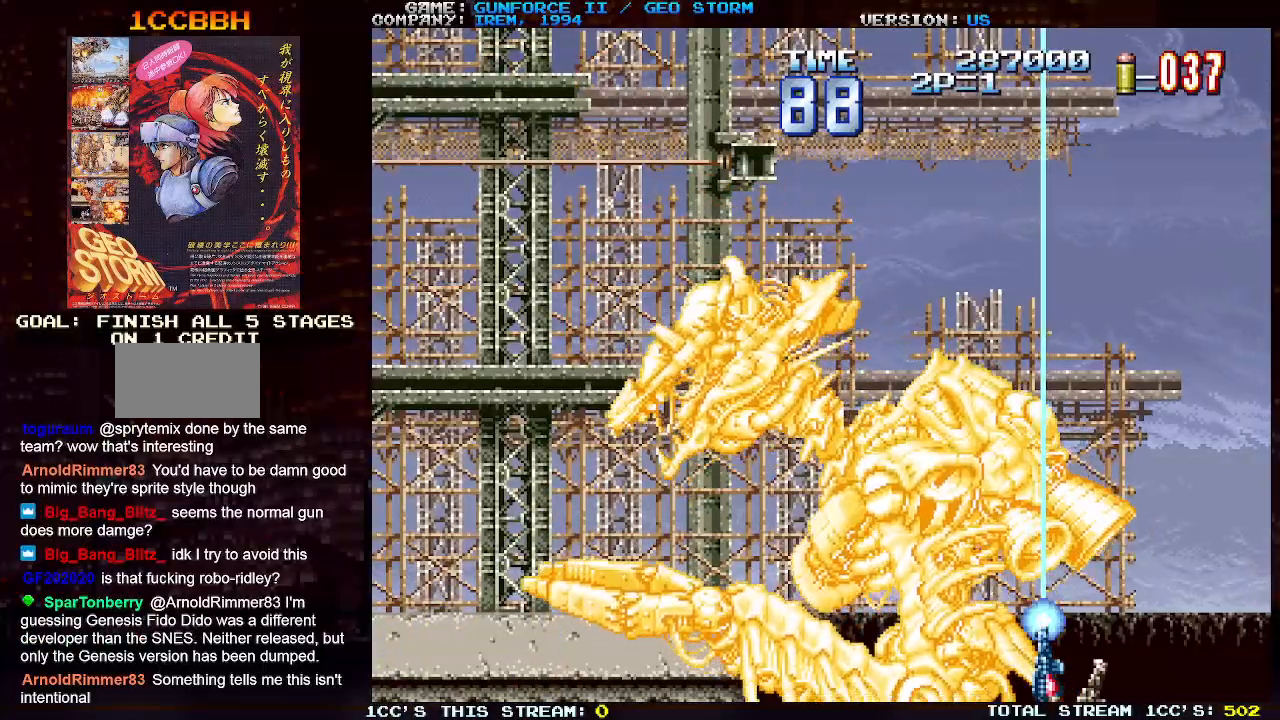
{"buttons": ["SQUARE"], "left_stick": "center", "events": []}
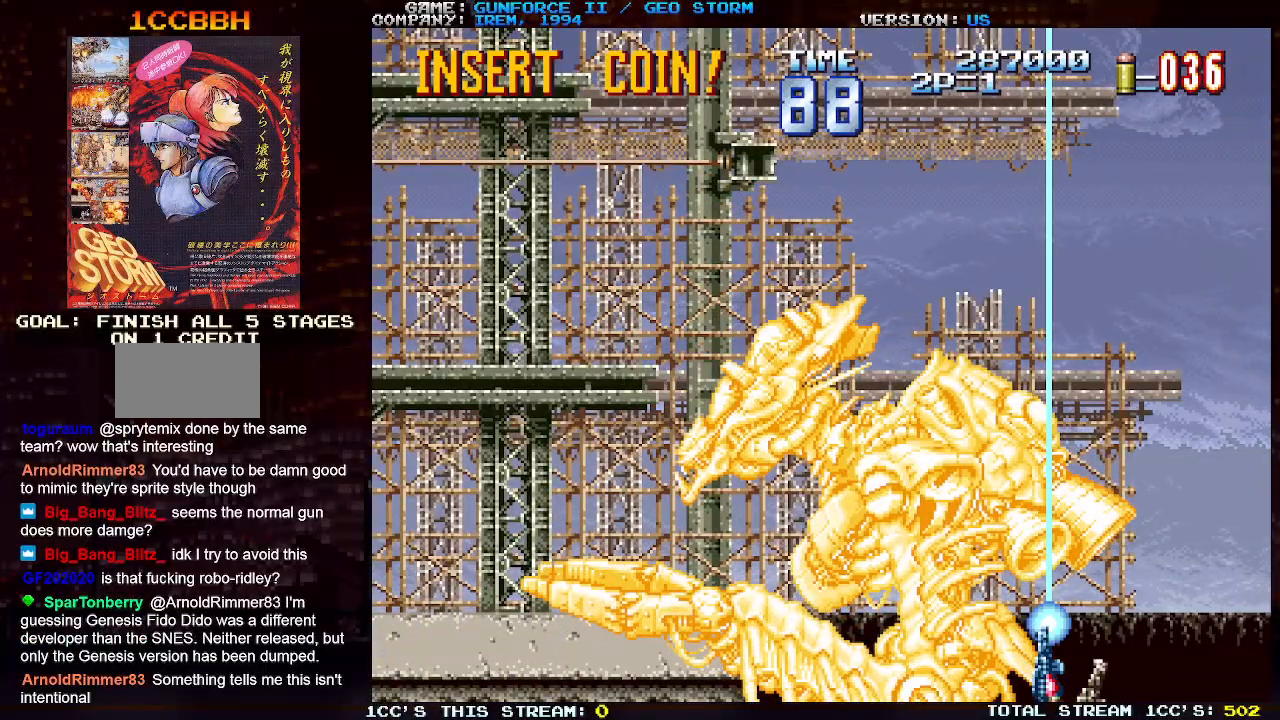
{"buttons": ["SQUARE"], "left_stick": "center", "events": []}
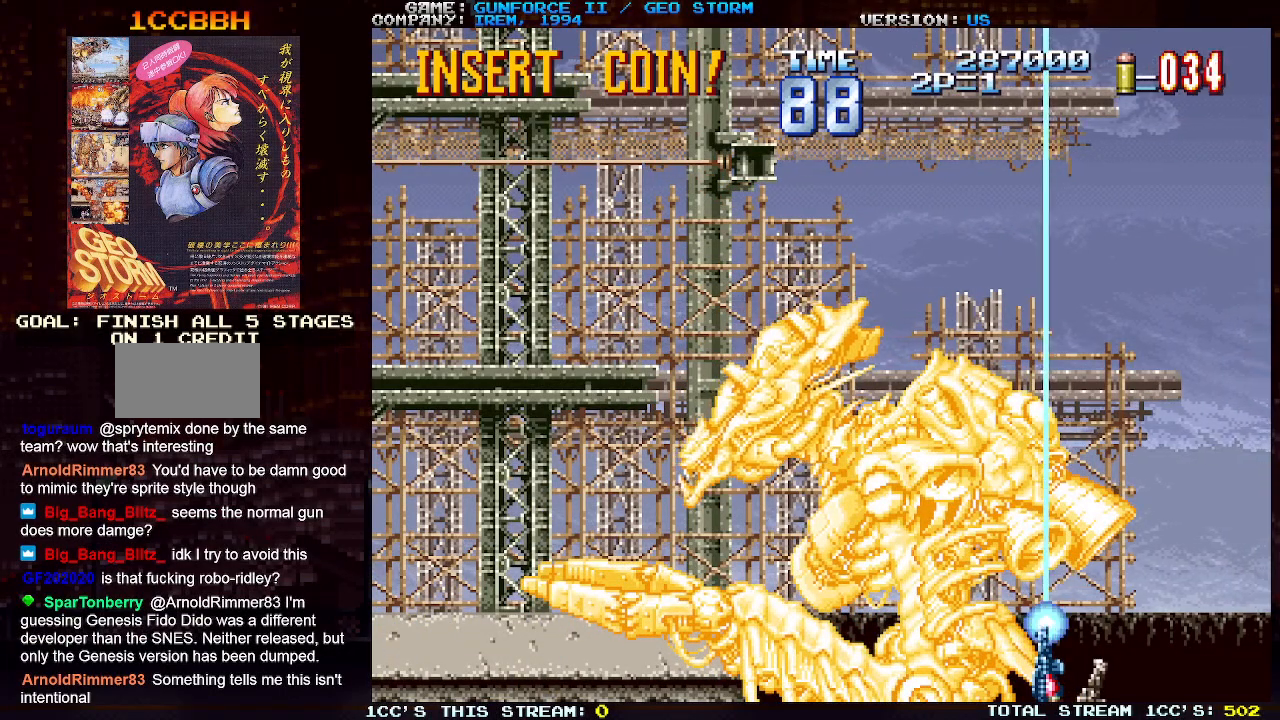
{"buttons": ["SQUARE"], "left_stick": "center", "events": []}
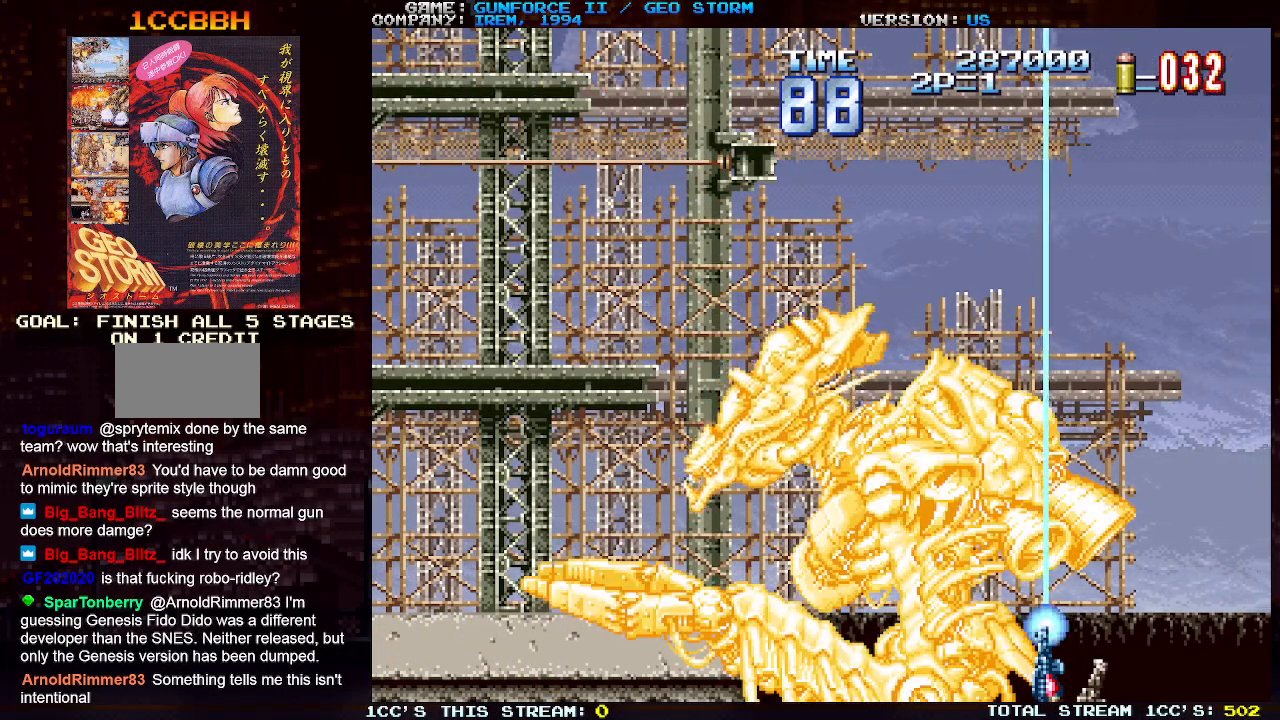
{"buttons": ["SQUARE"], "left_stick": "center", "events": []}
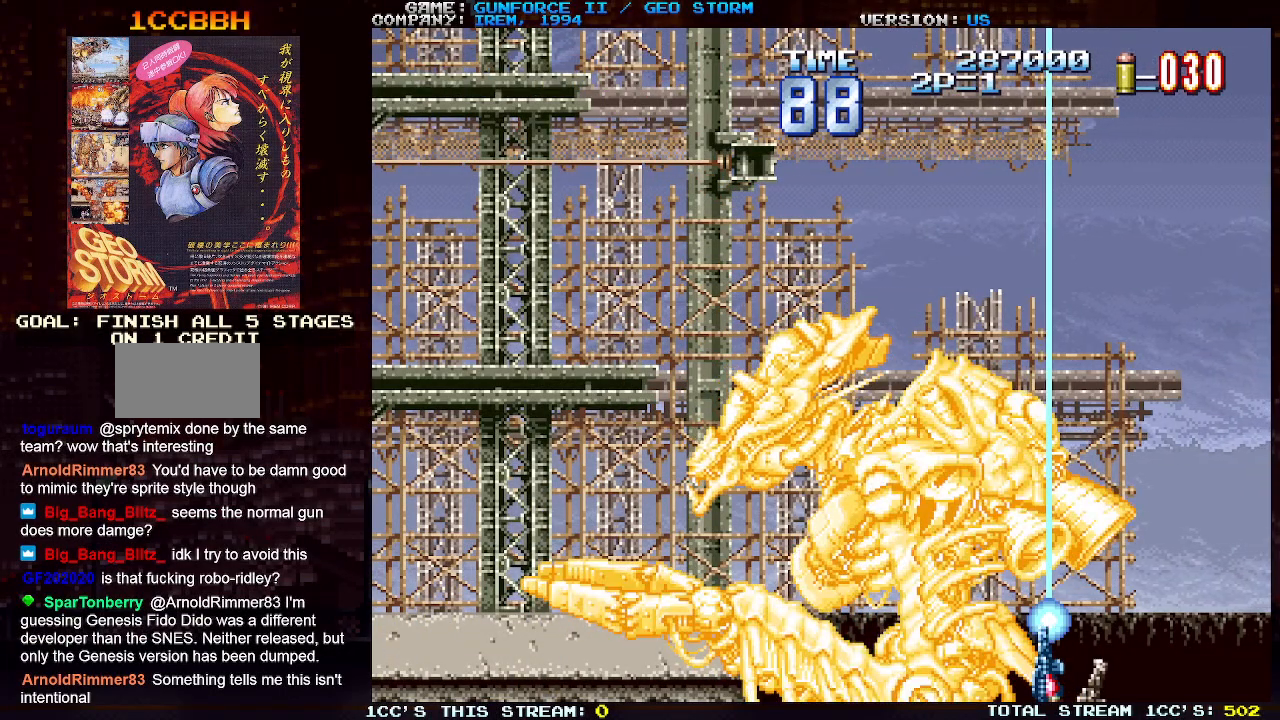
{"buttons": ["SQUARE"], "left_stick": "center", "events": []}
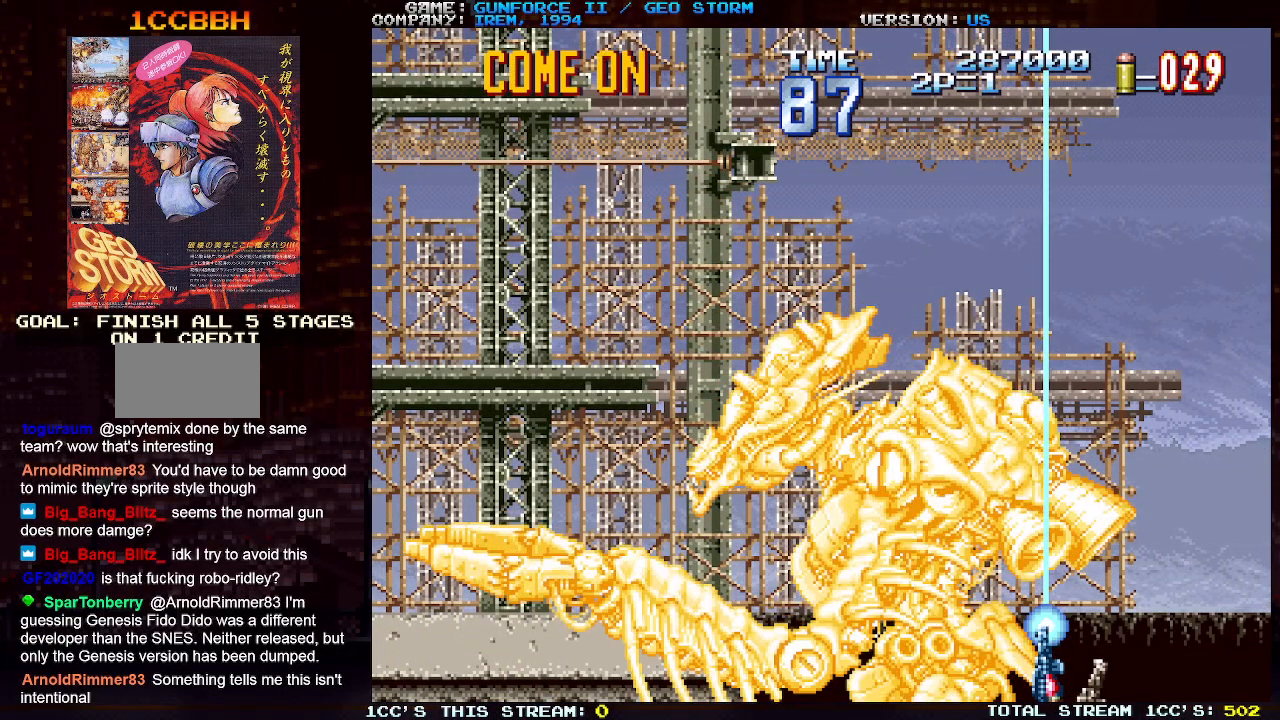
{"buttons": ["SQUARE"], "left_stick": "center", "events": []}
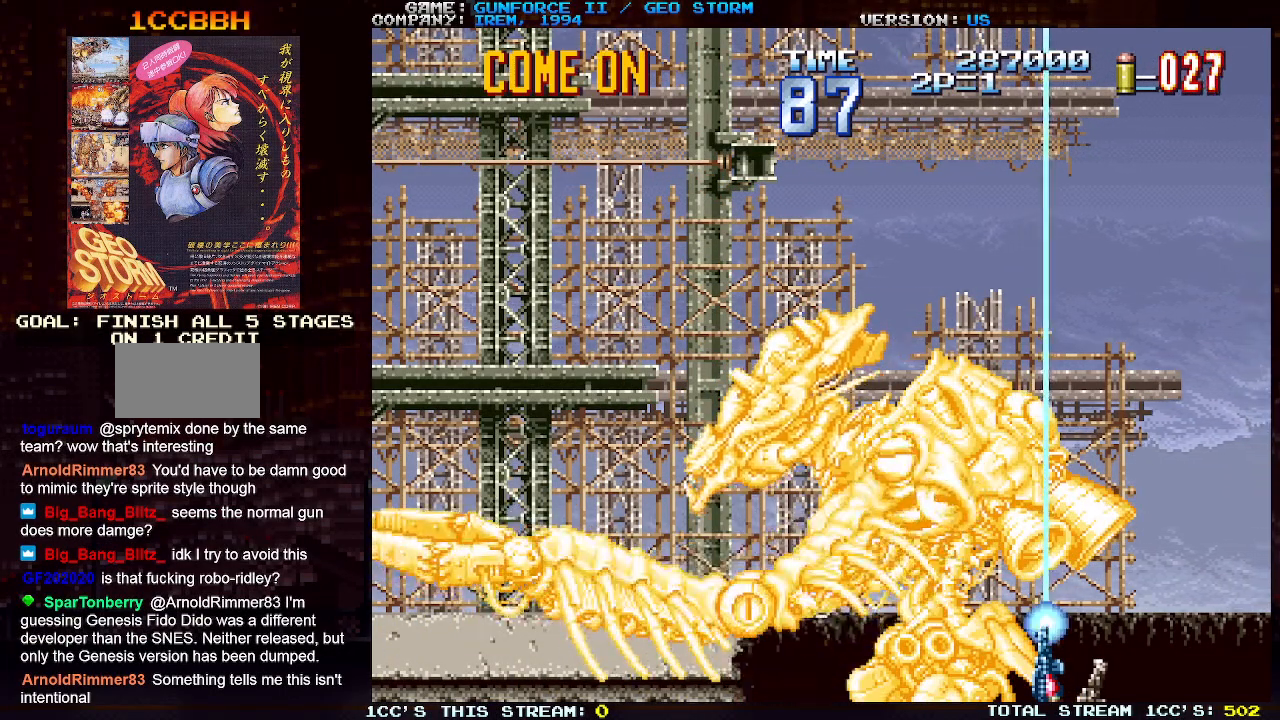
{"buttons": ["SQUARE"], "left_stick": "center", "events": []}
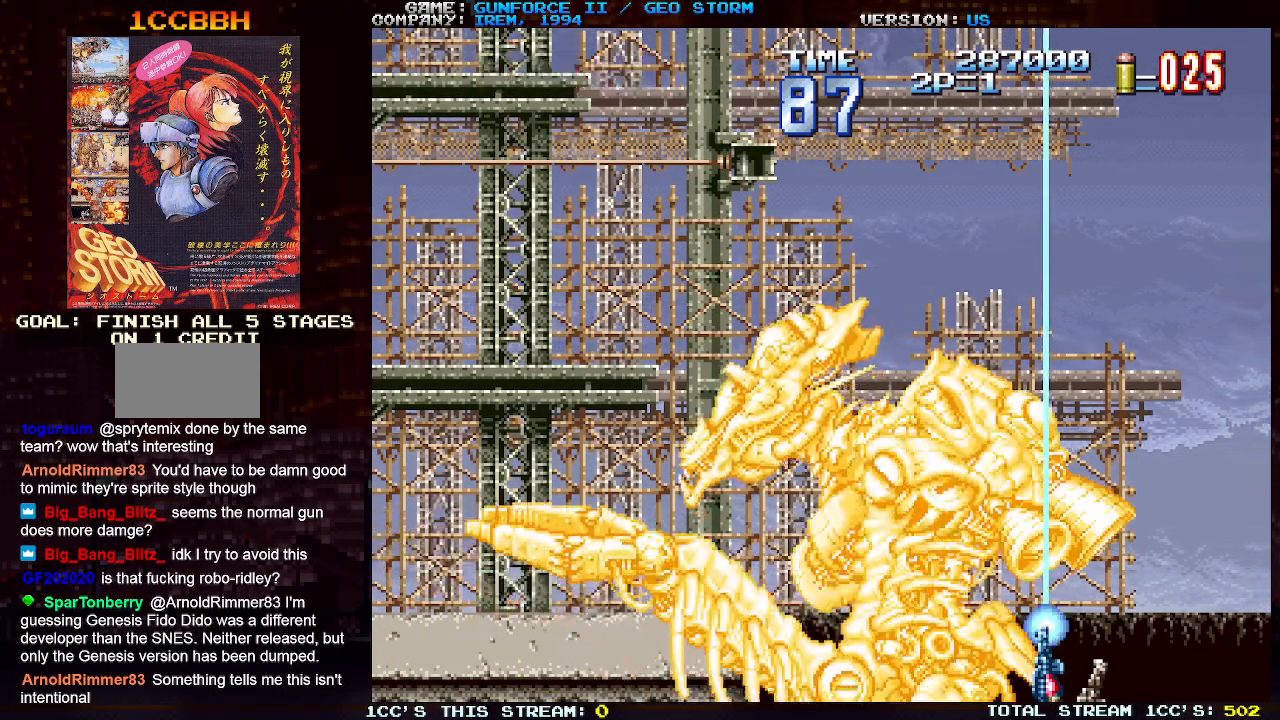
{"buttons": ["SQUARE"], "left_stick": "center", "events": []}
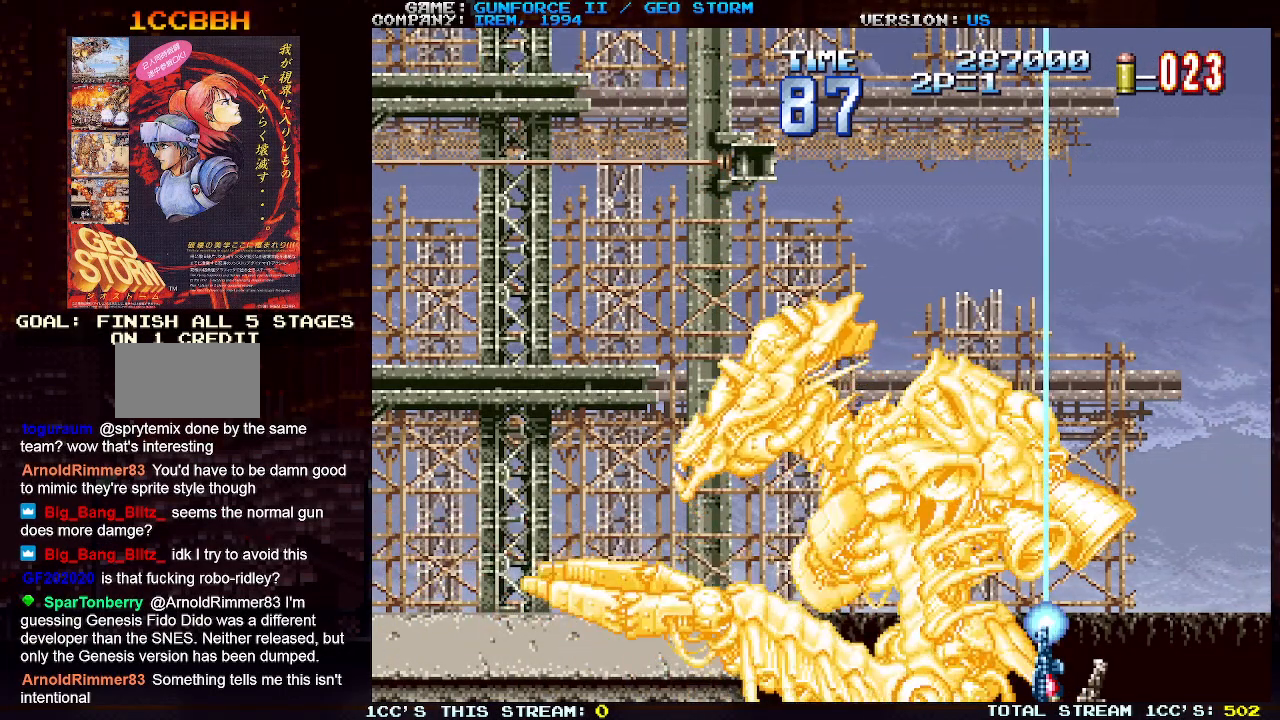
{"buttons": ["SQUARE"], "left_stick": "center", "events": []}
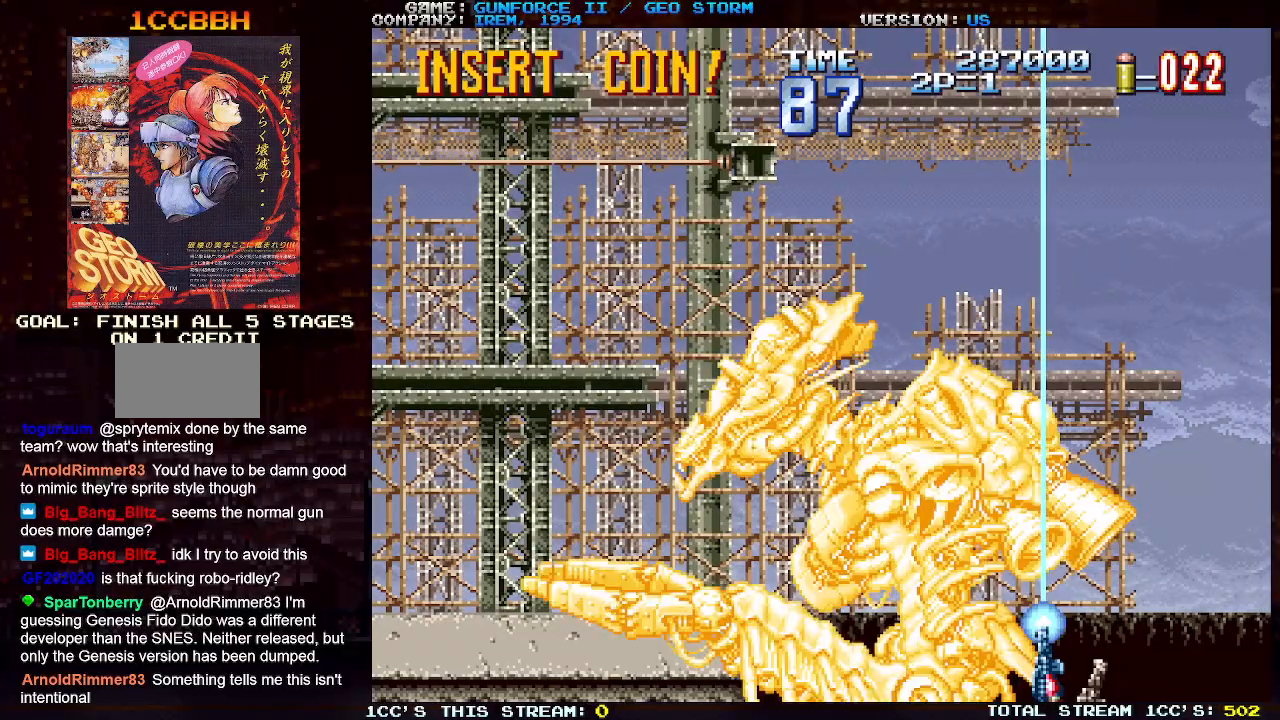
{"buttons": ["SQUARE"], "left_stick": "center", "events": []}
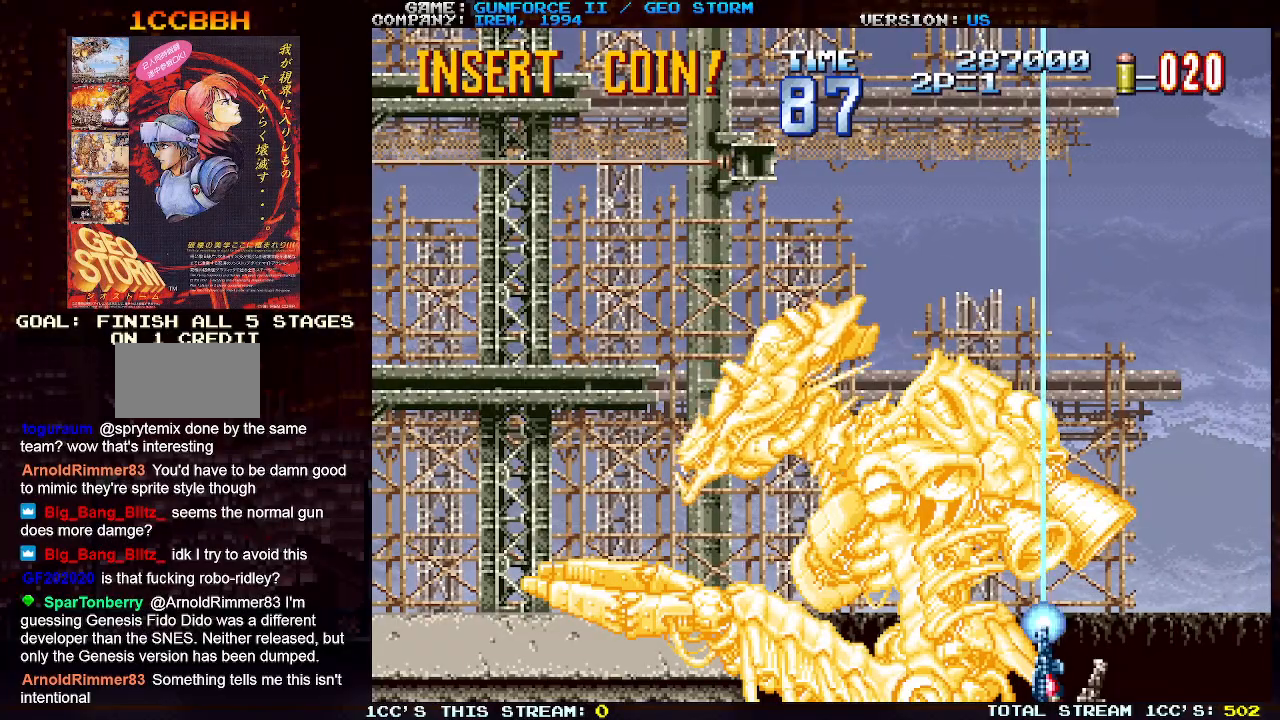
{"buttons": ["SQUARE"], "left_stick": "center", "events": []}
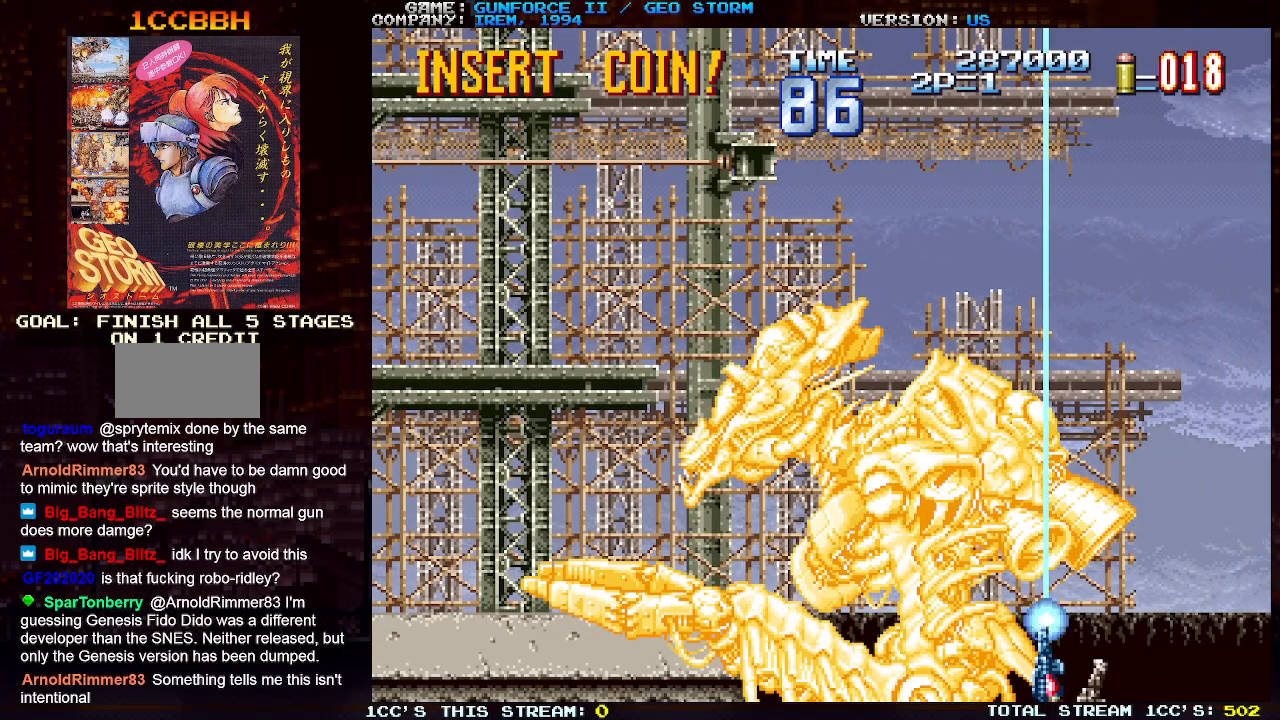
{"buttons": ["SQUARE"], "left_stick": "center", "events": []}
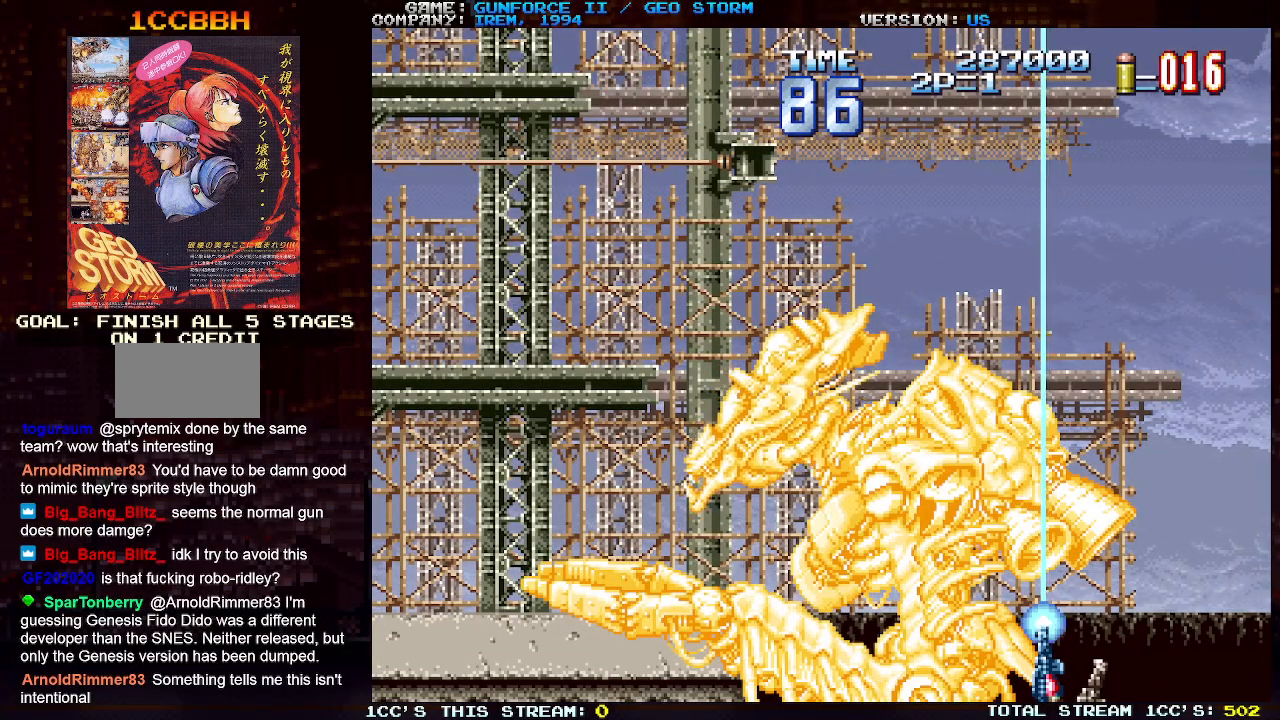
{"buttons": ["SQUARE"], "left_stick": "center", "events": []}
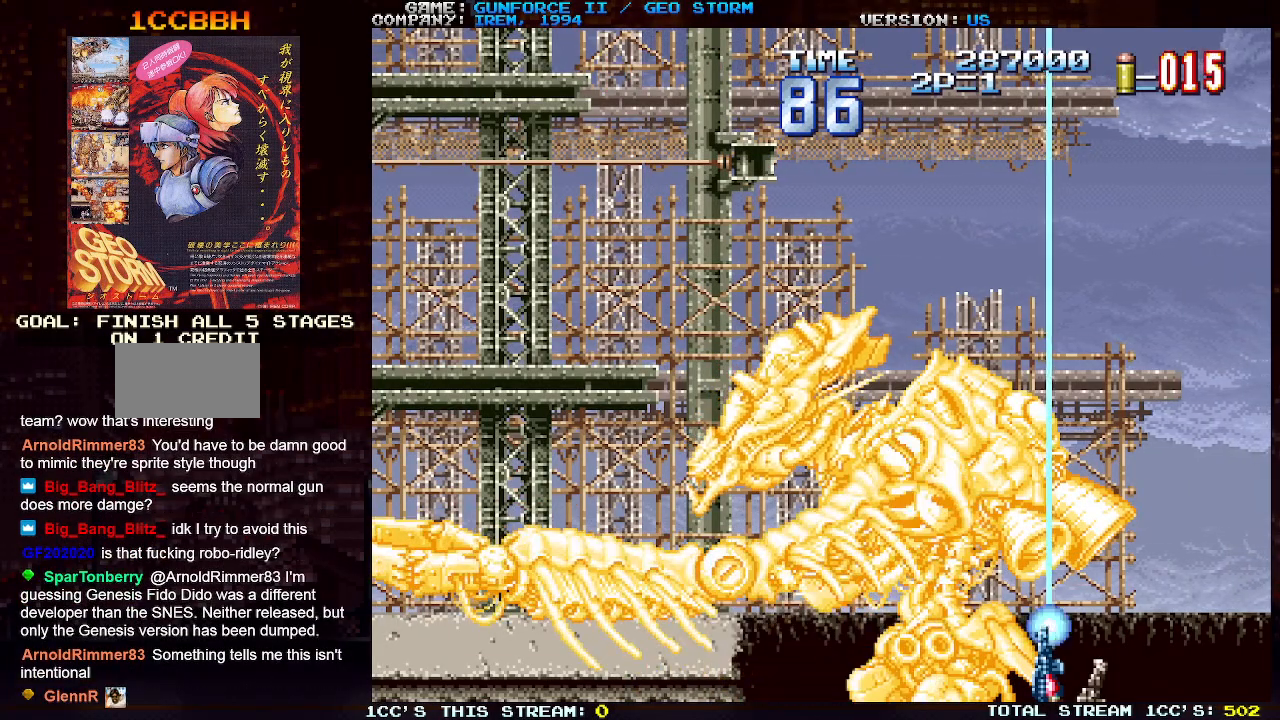
{"buttons": ["SQUARE"], "left_stick": "center", "events": []}
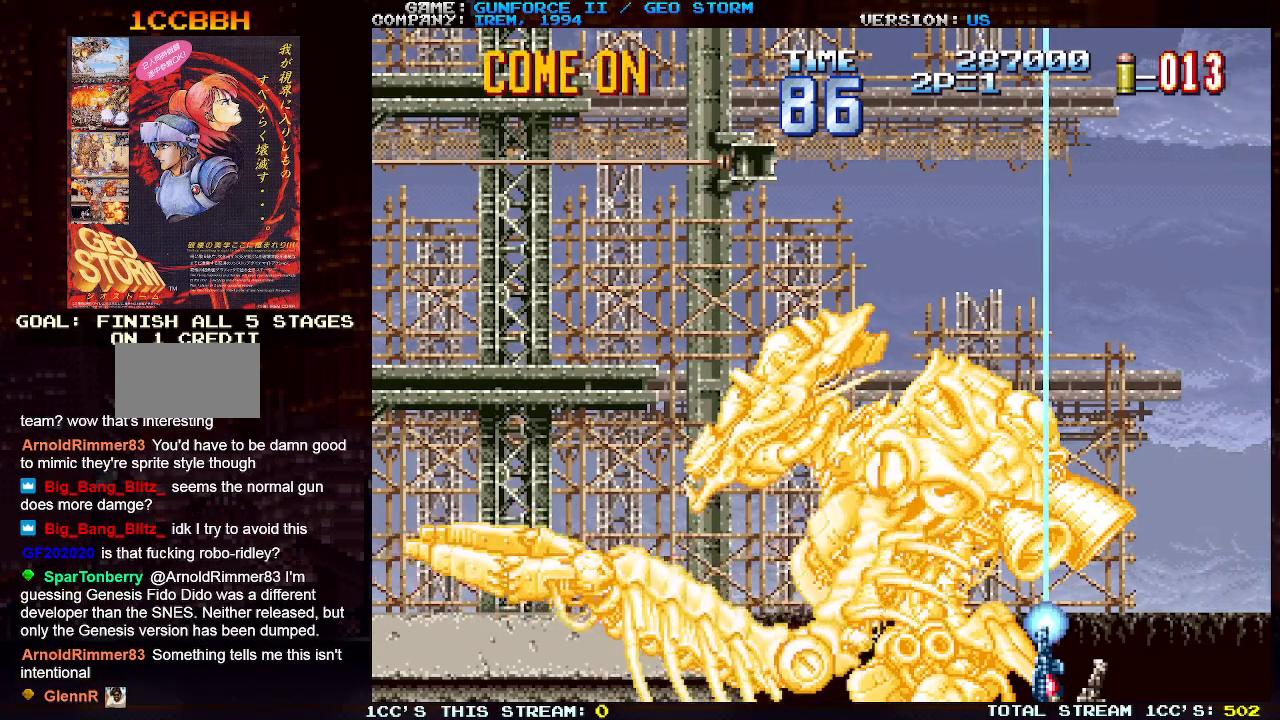
{"buttons": ["SQUARE"], "left_stick": "center", "events": []}
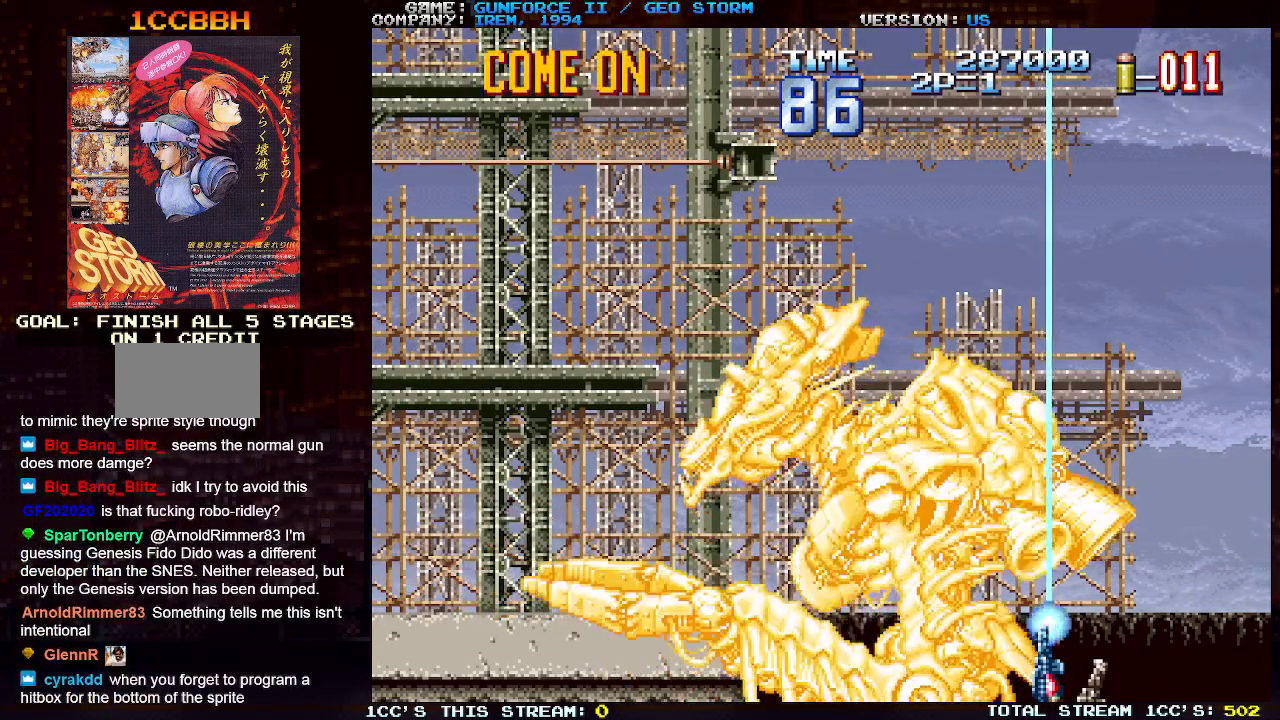
{"buttons": ["SQUARE"], "left_stick": "center", "events": []}
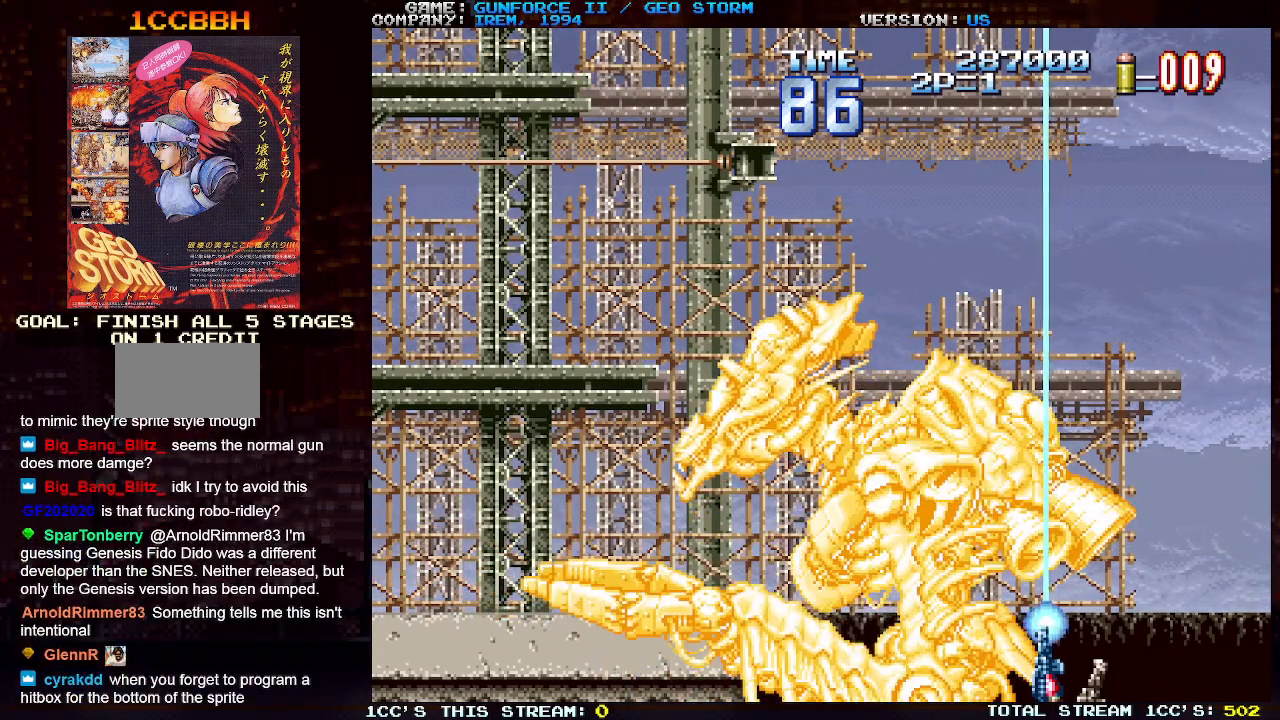
{"buttons": ["SQUARE"], "left_stick": "center", "events": []}
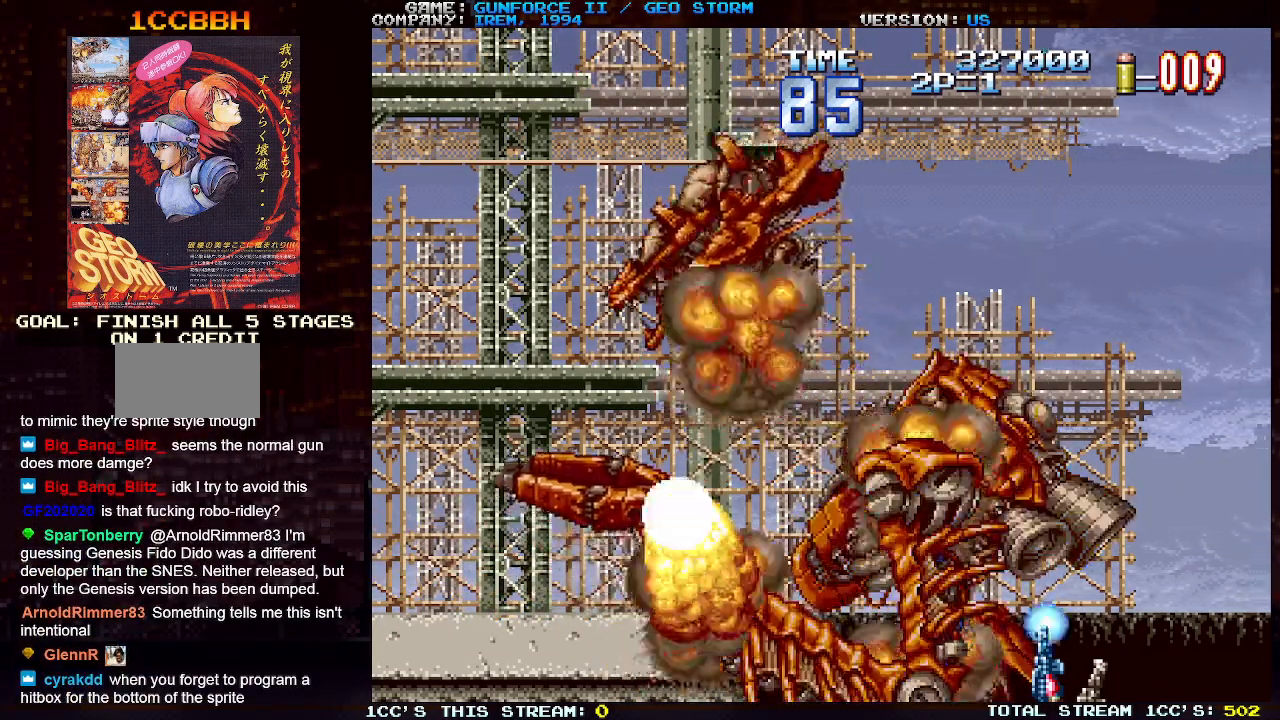
{"buttons": ["SQUARE"], "left_stick": "center", "events": []}
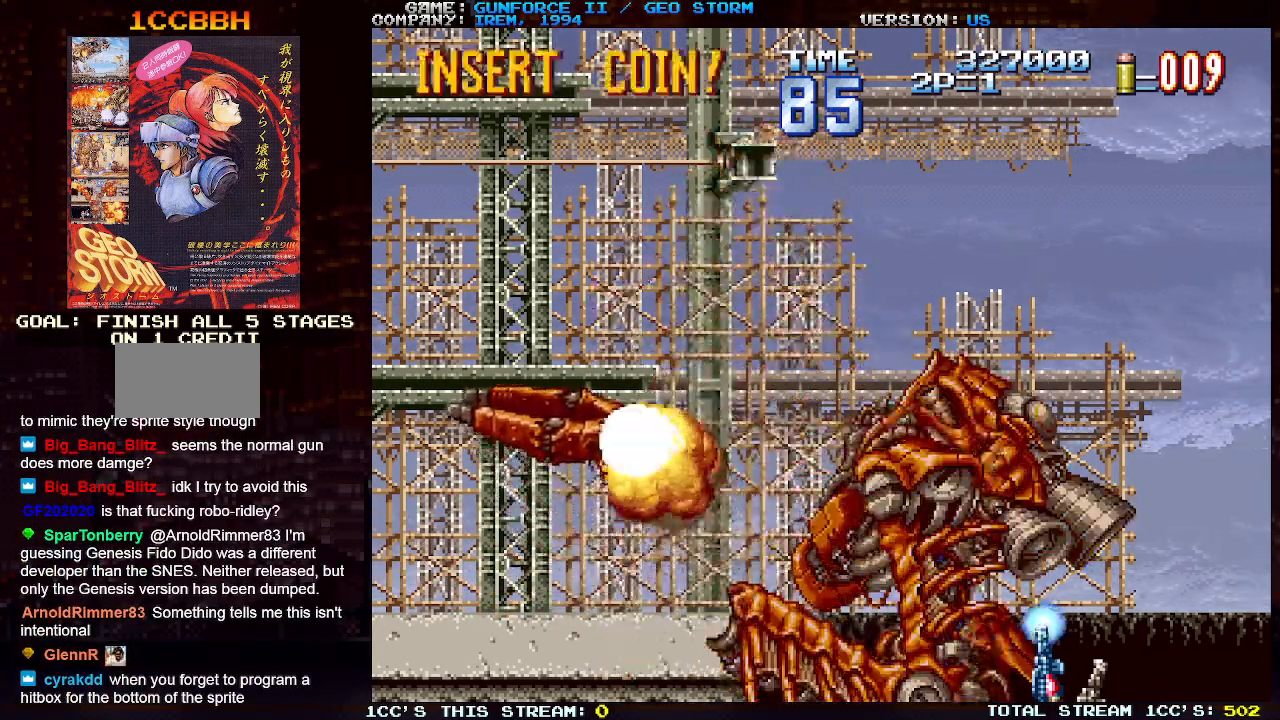
{"buttons": [], "left_stick": "center", "events": [[217, "SQUARE", "up"]]}